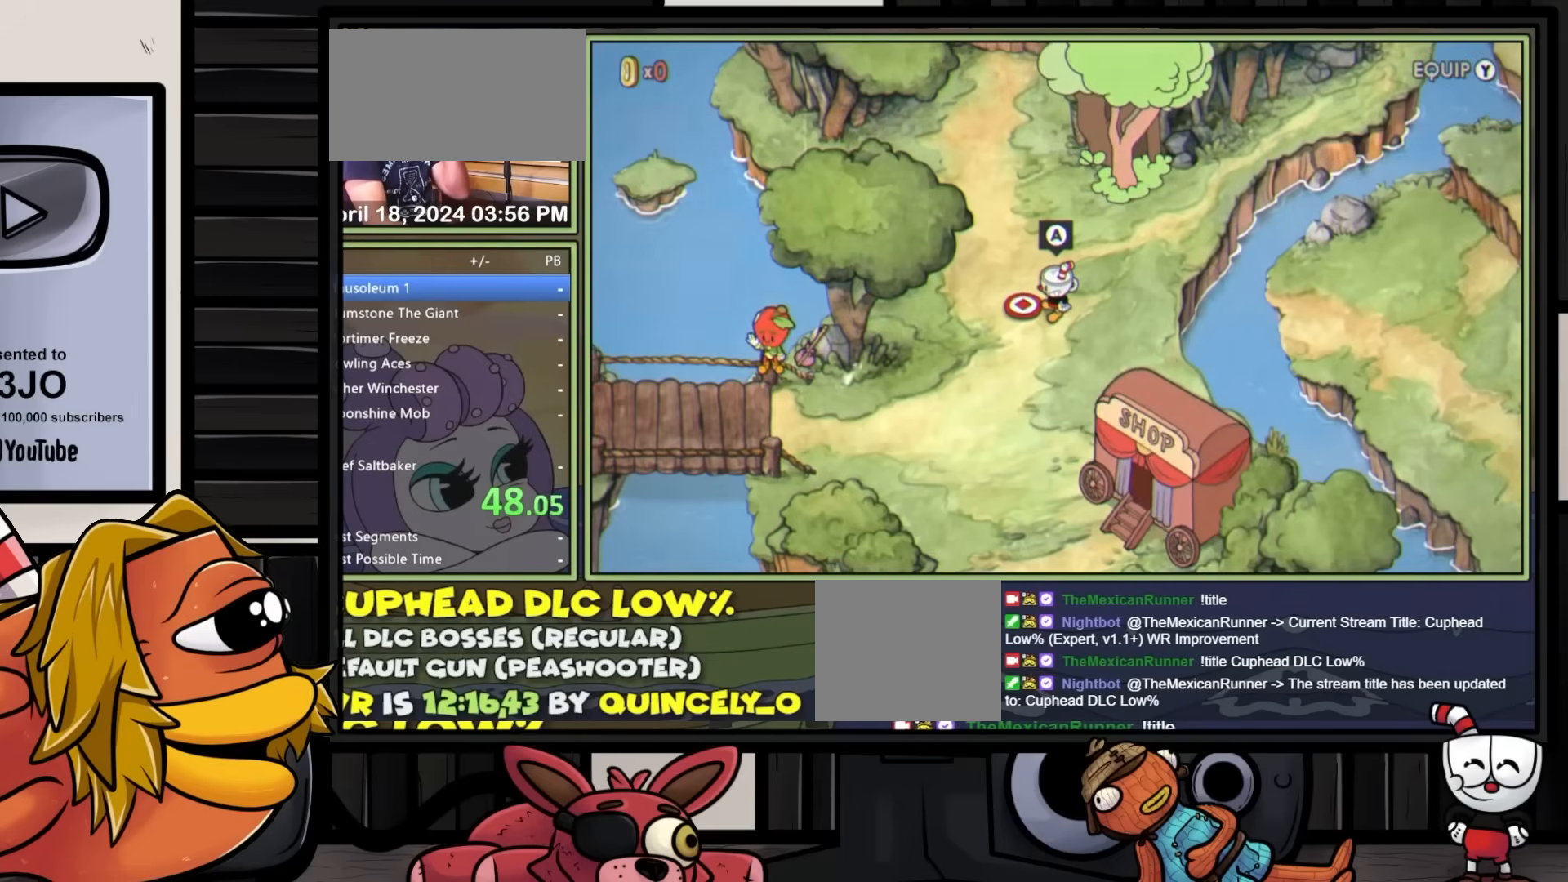
Gameplay with a controller (Xbox layout); each line is a JSON object with the inputs held at the frame after it. "events" lists button and stick changes between this image and that frame as [ms after this image, input, new state], when the widget could be followed in between. Not read: L3 R3 left_stick right_stick.
{"buttons": [], "events": []}
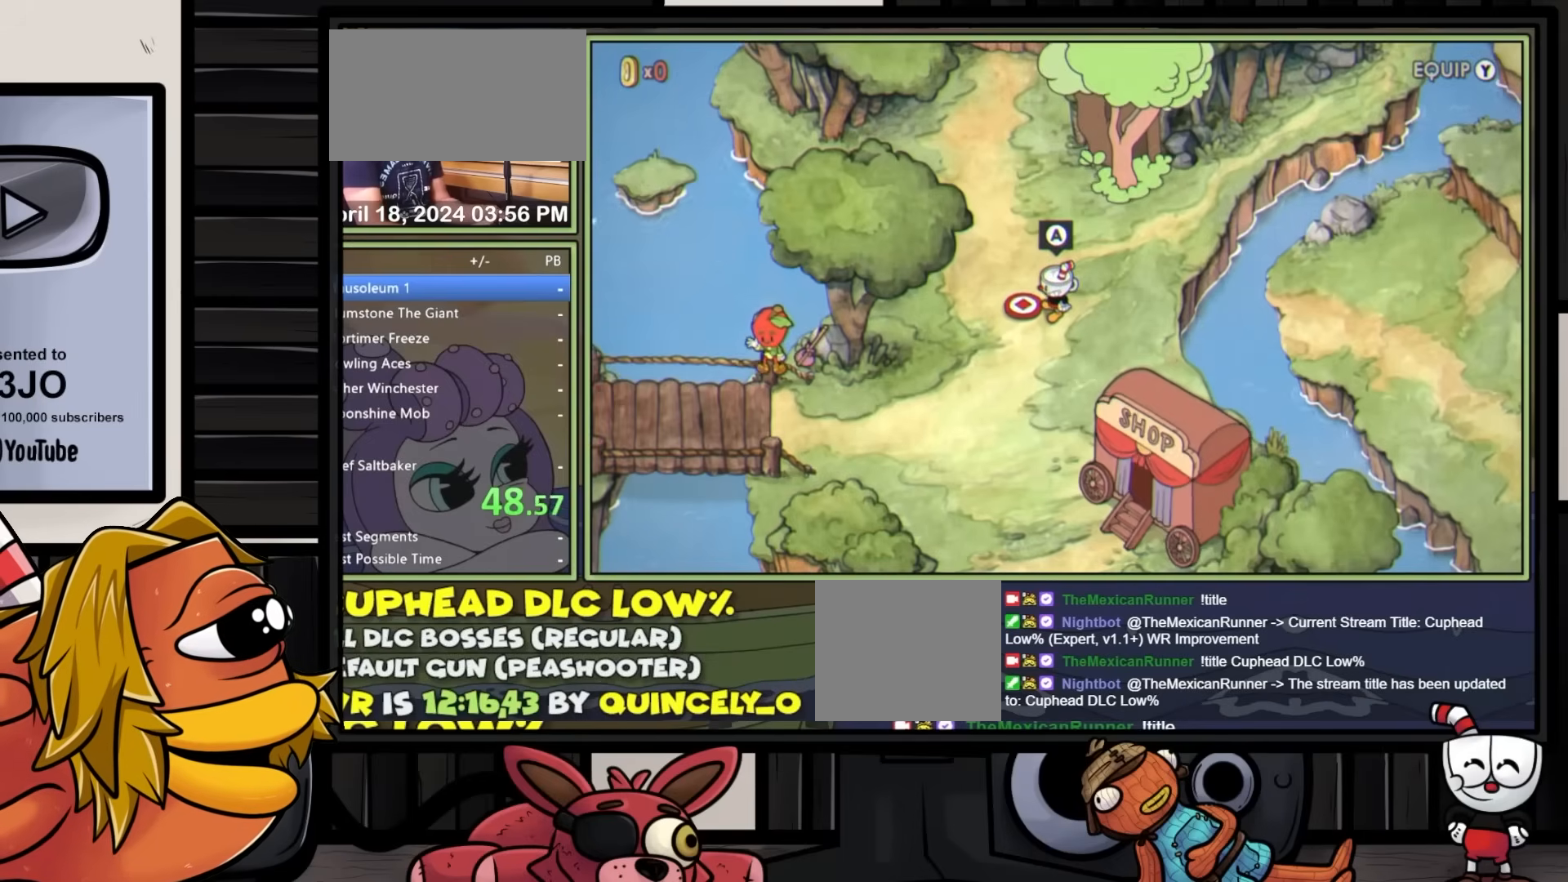
{"buttons": ["DPAD_RIGHT"], "events": [[117, "A", "down"], [183, "A", "up"], [183, "DPAD_RIGHT", "down"]]}
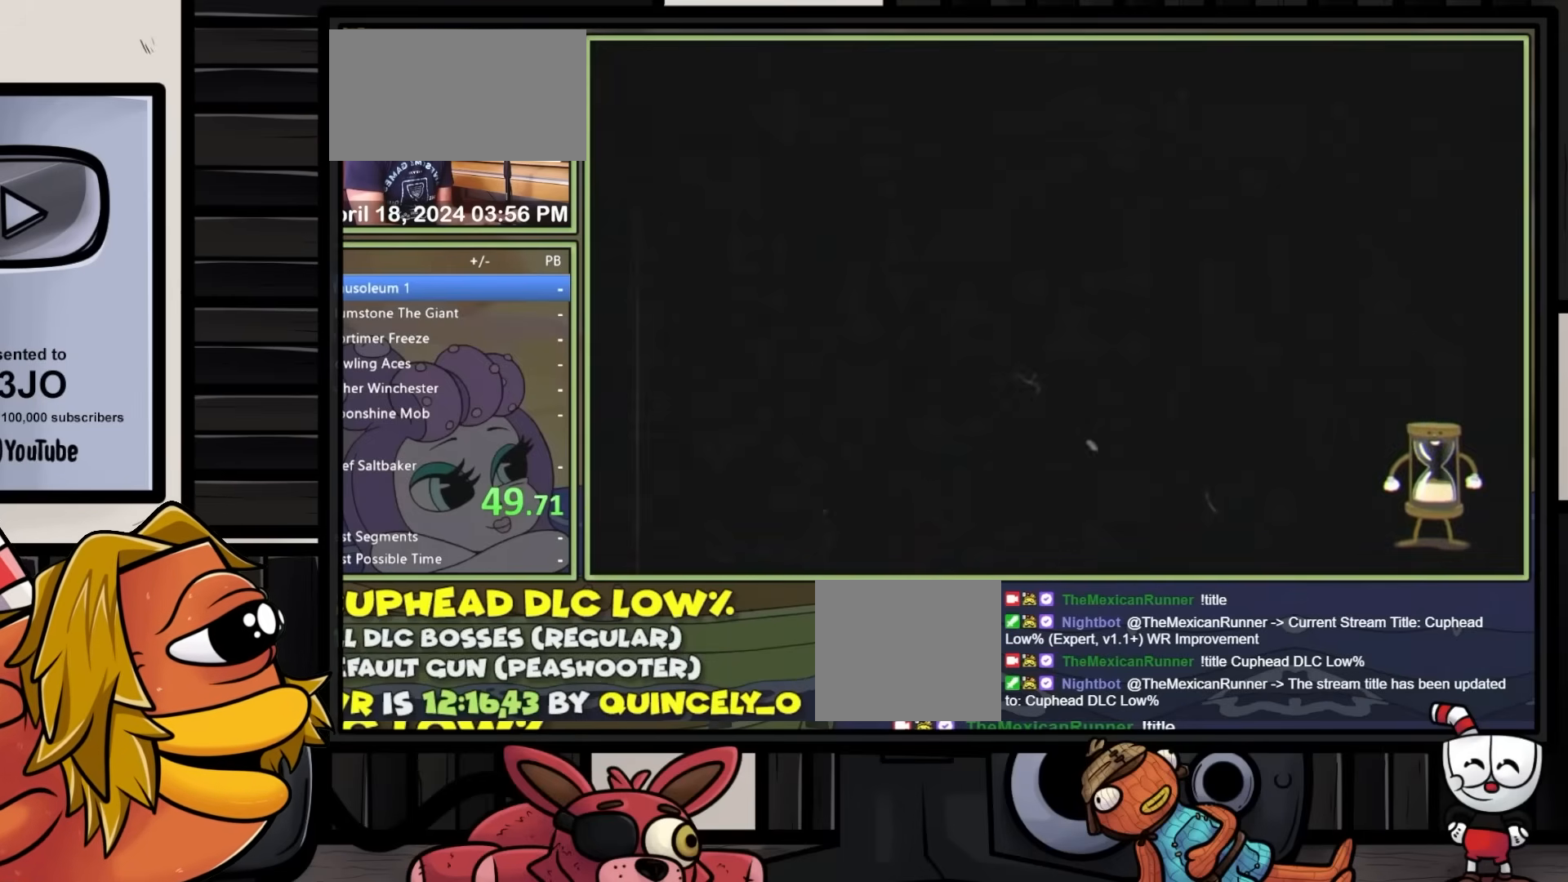
{"buttons": ["DPAD_RIGHT"], "events": []}
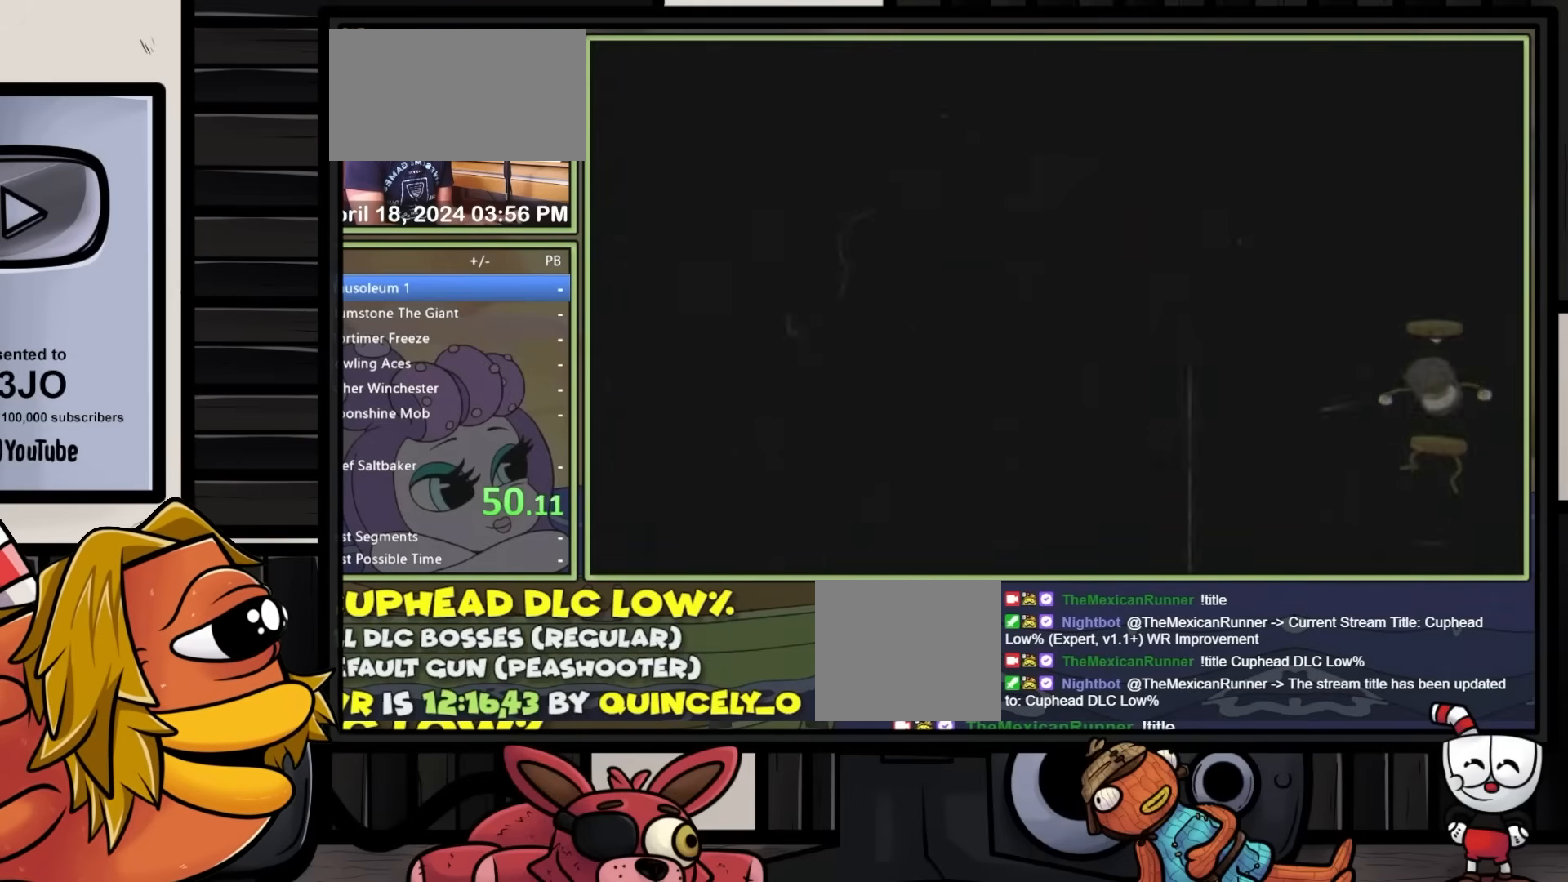
{"buttons": ["DPAD_RIGHT"], "events": []}
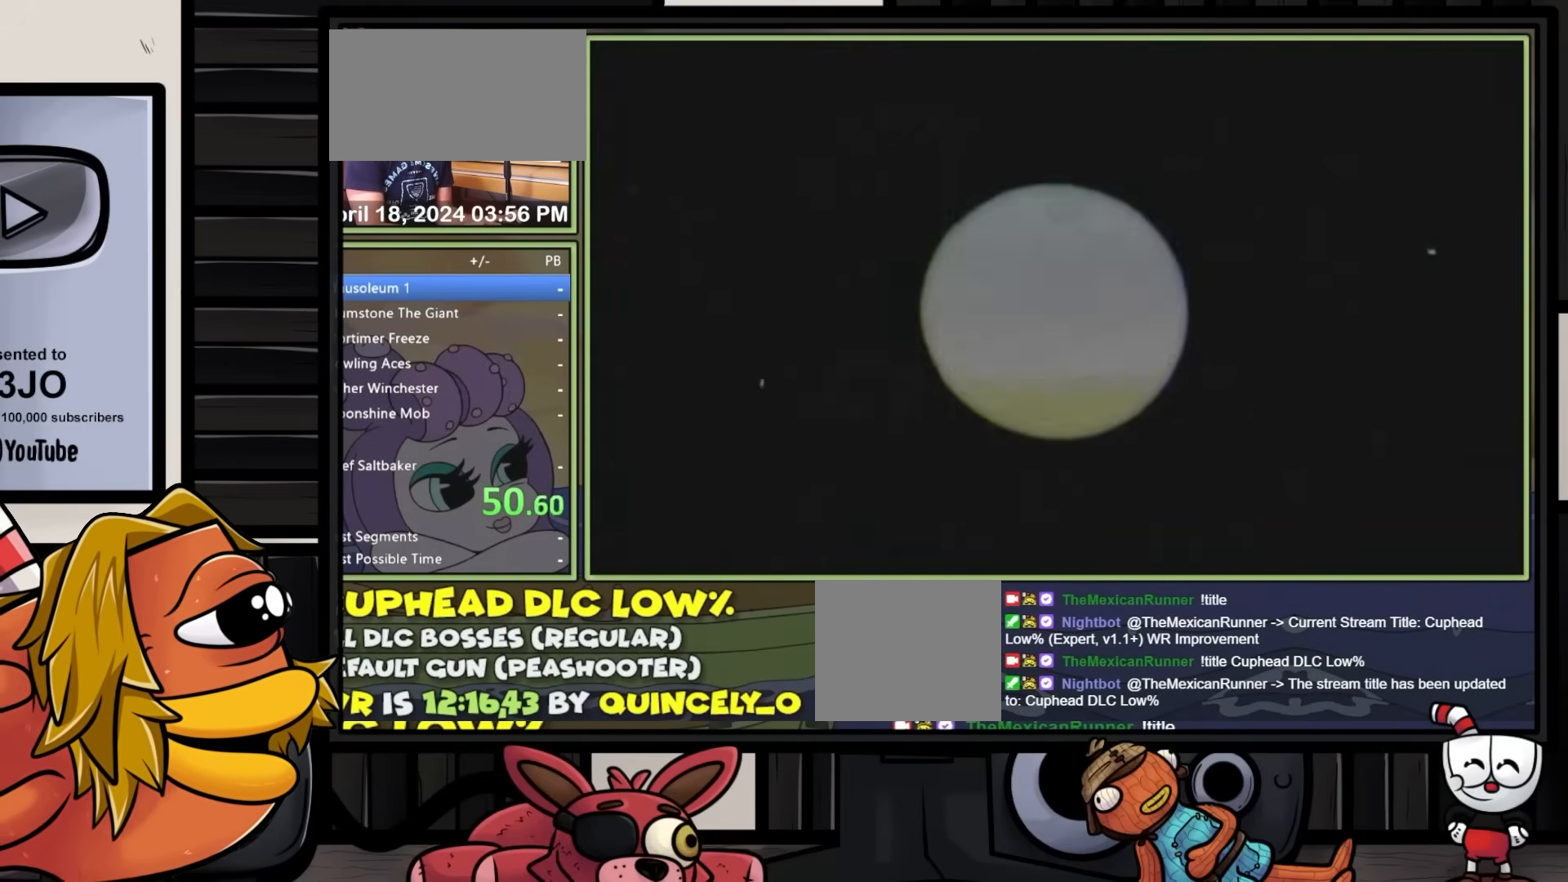
{"buttons": ["Y", "DPAD_RIGHT"], "events": [[417, "Y", "down"]]}
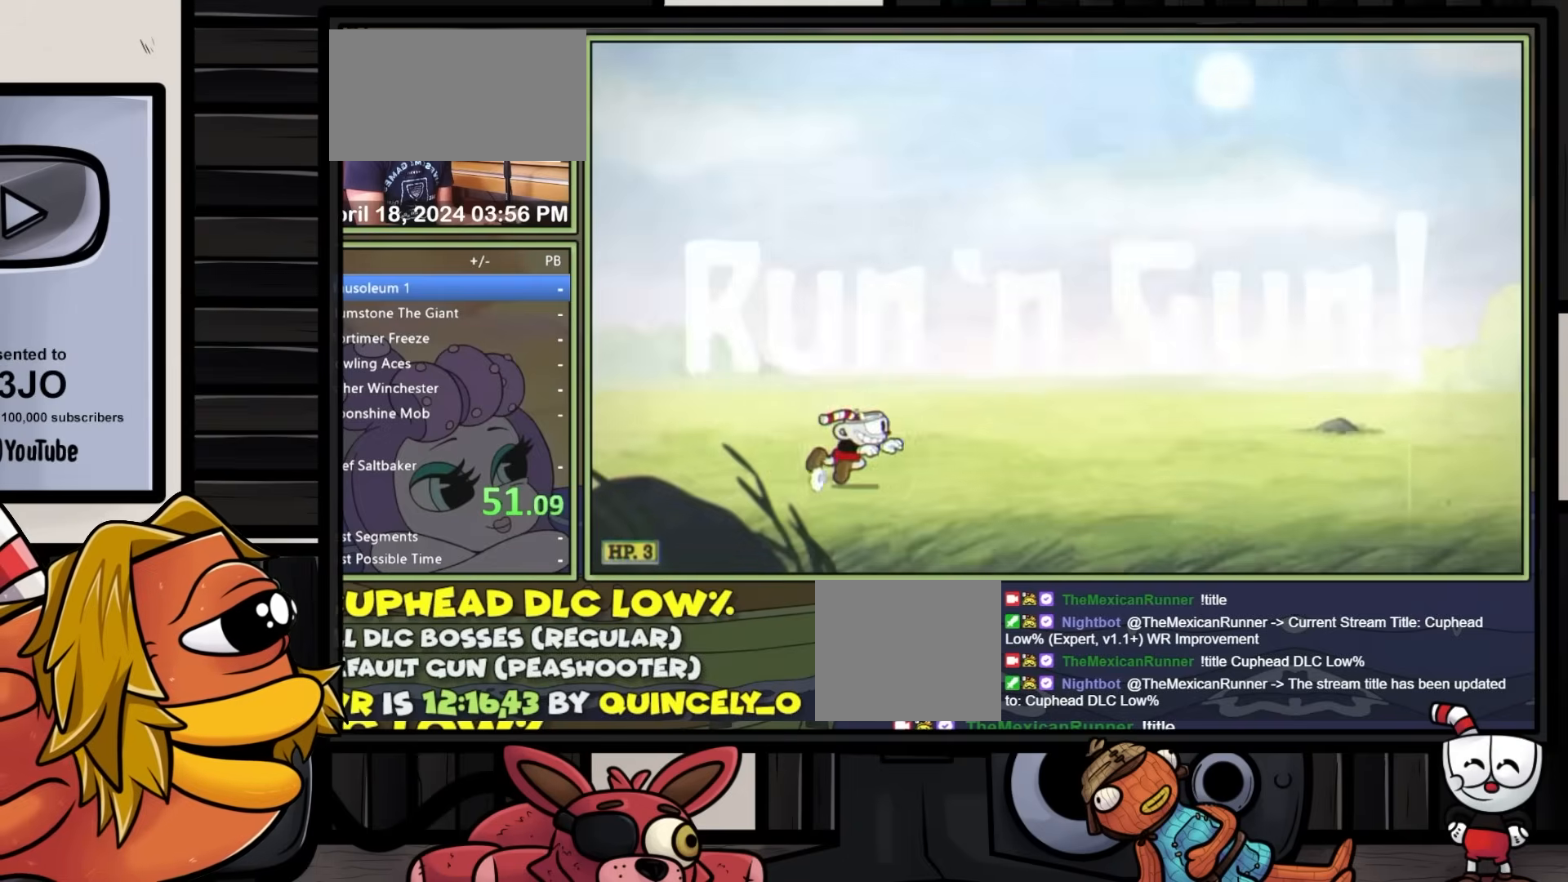
{"buttons": ["A", "Y", "DPAD_RIGHT"], "events": [[100, "Y", "up"], [217, "A", "down"], [283, "Y", "down"]]}
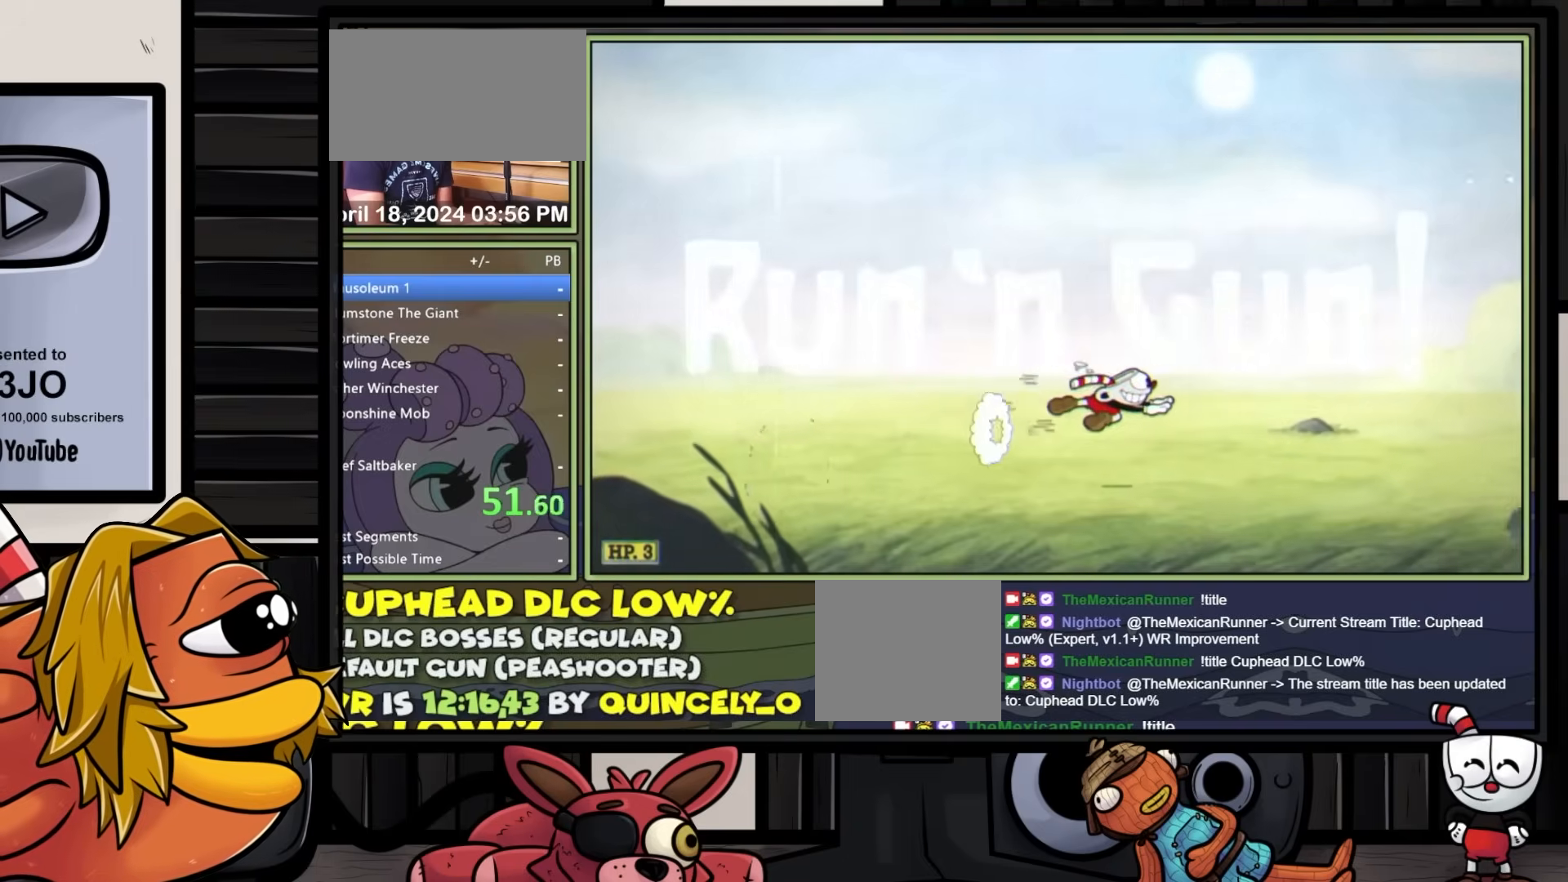
{"buttons": ["Y", "DPAD_RIGHT"], "events": [[17, "A", "up"], [67, "Y", "up"], [267, "Y", "down"]]}